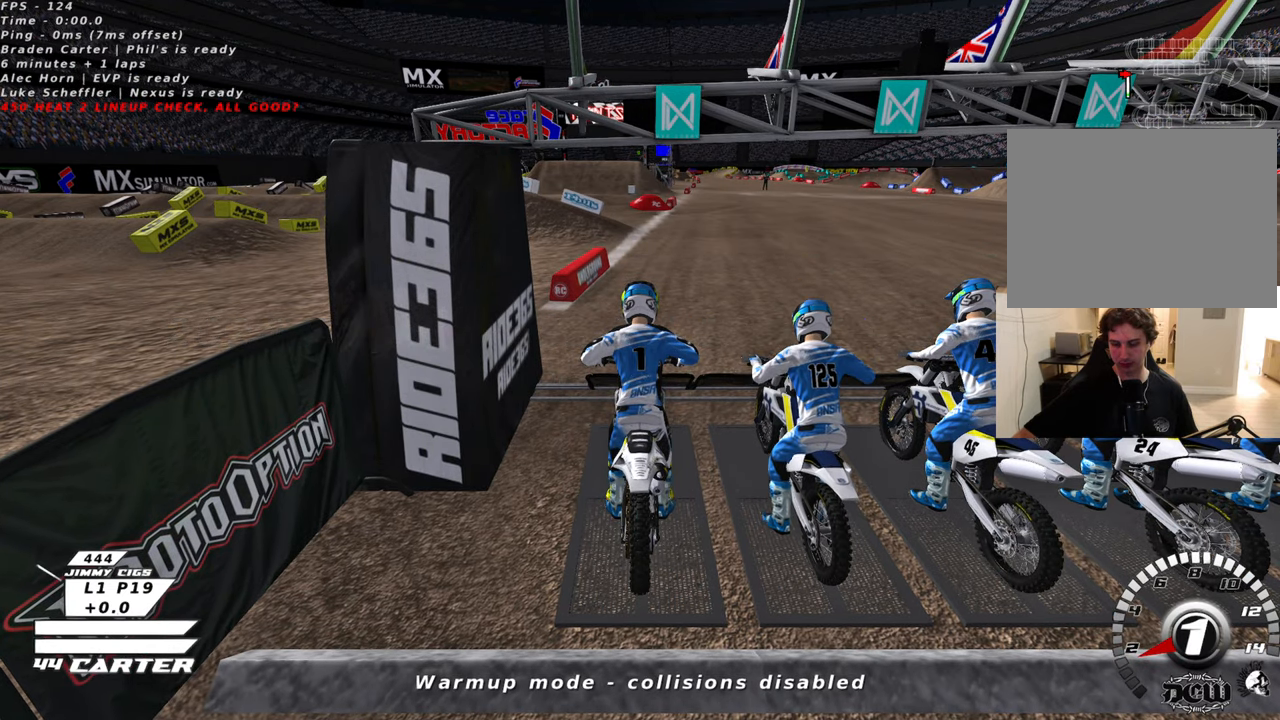
Gameplay with a controller (Xbox layout); each line is a JSON object with the inputs held at the frame after it. "events" lists button and stick changes between this image and that frame as [ms after this image, input, new state], when the widget could be followed in between.
{"buttons": [], "left_stick": "center", "right_stick": "center", "events": []}
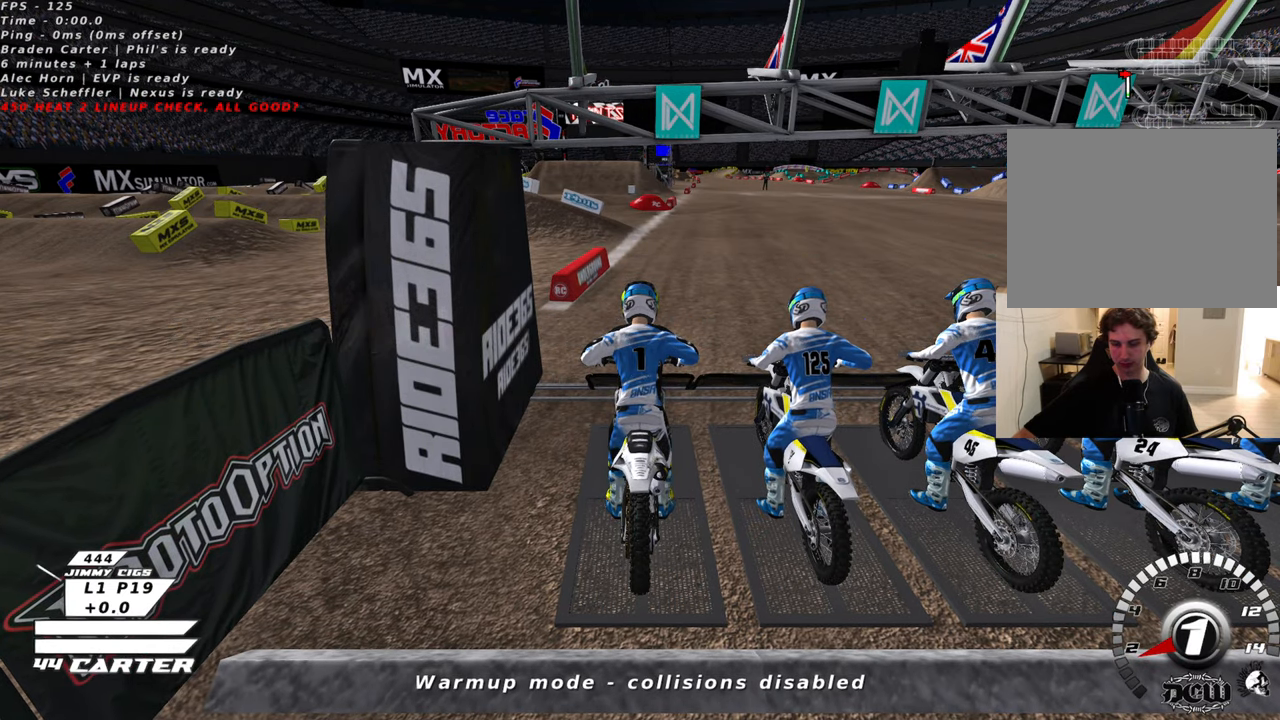
{"buttons": [], "left_stick": "center", "right_stick": "center", "events": []}
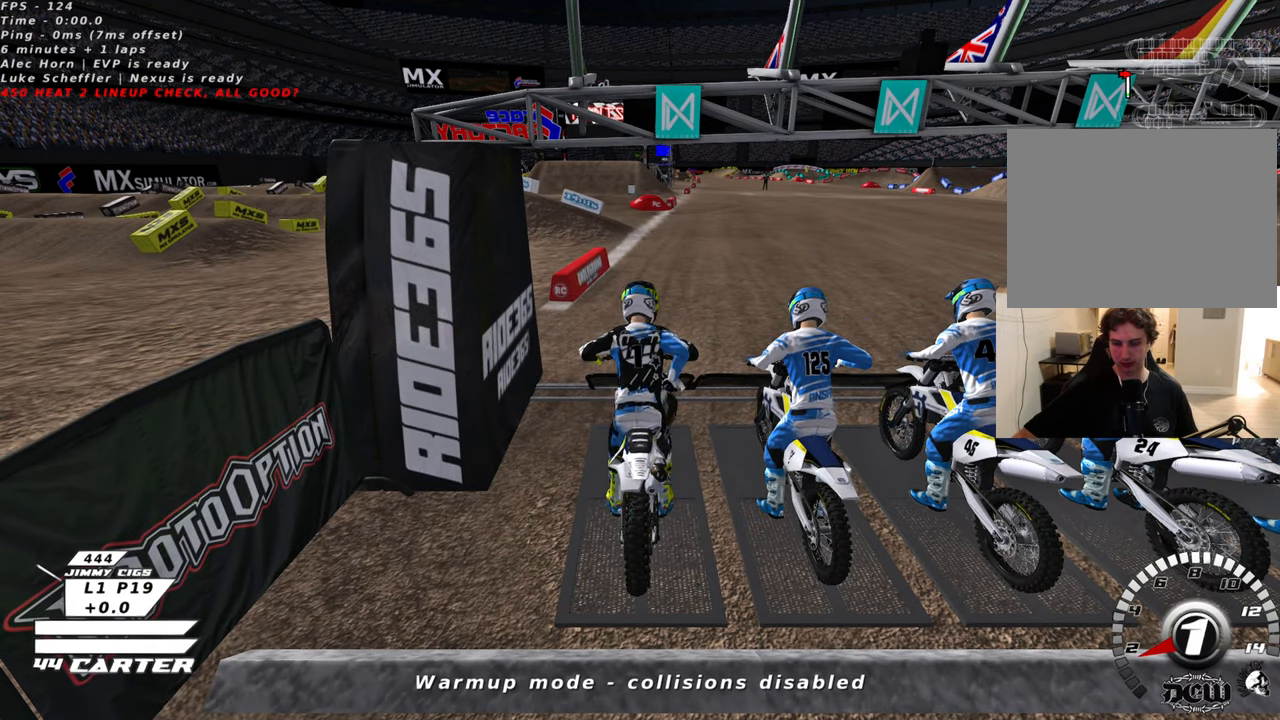
{"buttons": [], "left_stick": "center", "right_stick": "center", "events": []}
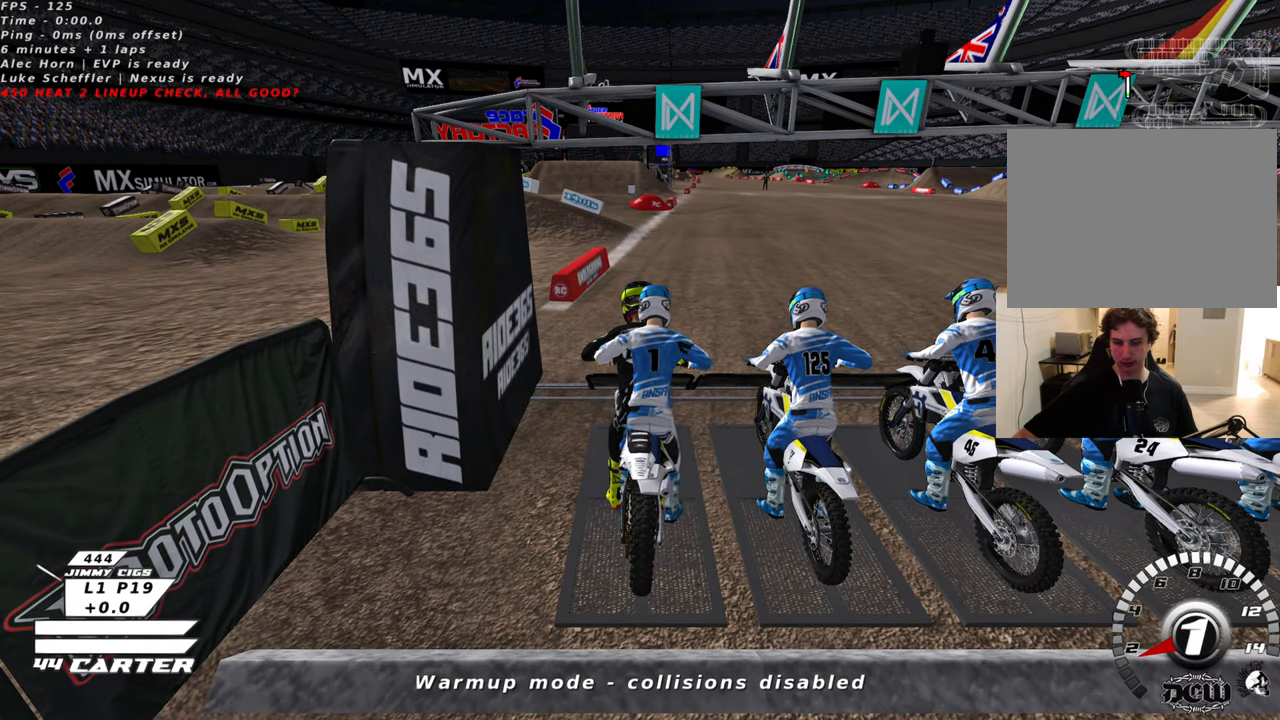
{"buttons": [], "left_stick": "center", "right_stick": "center", "events": []}
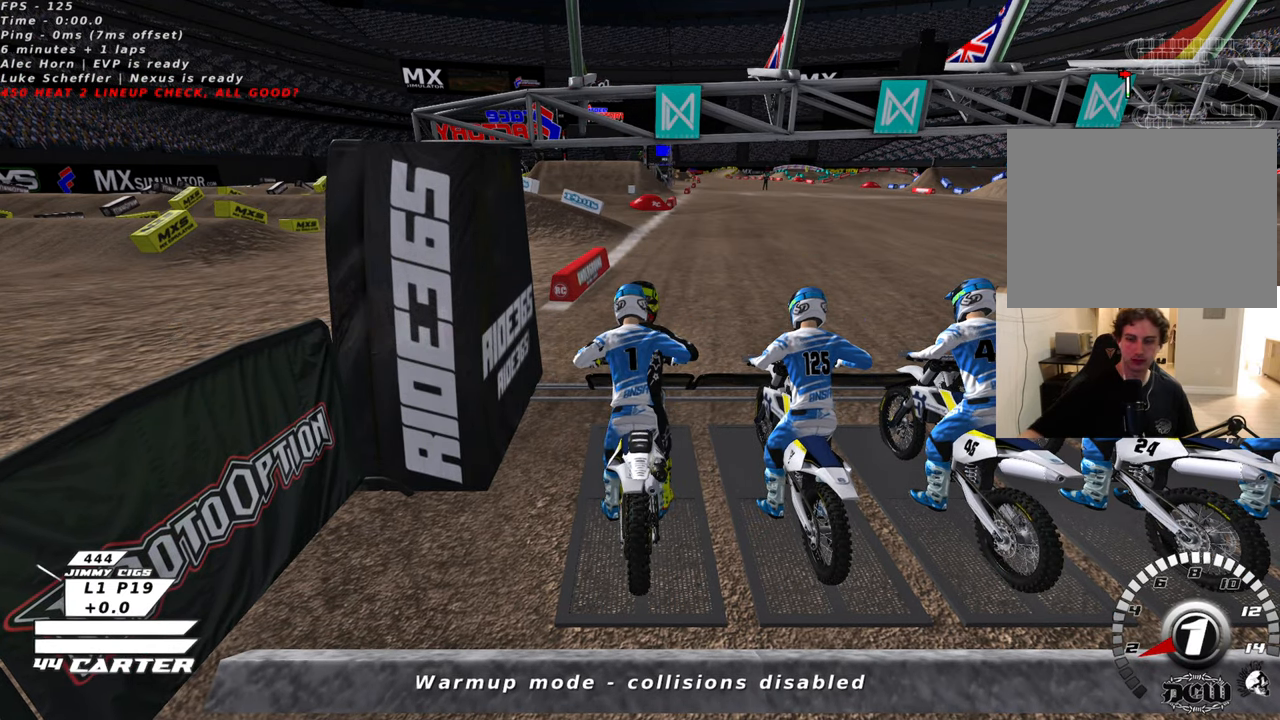
{"buttons": [], "left_stick": "center", "right_stick": "center", "events": []}
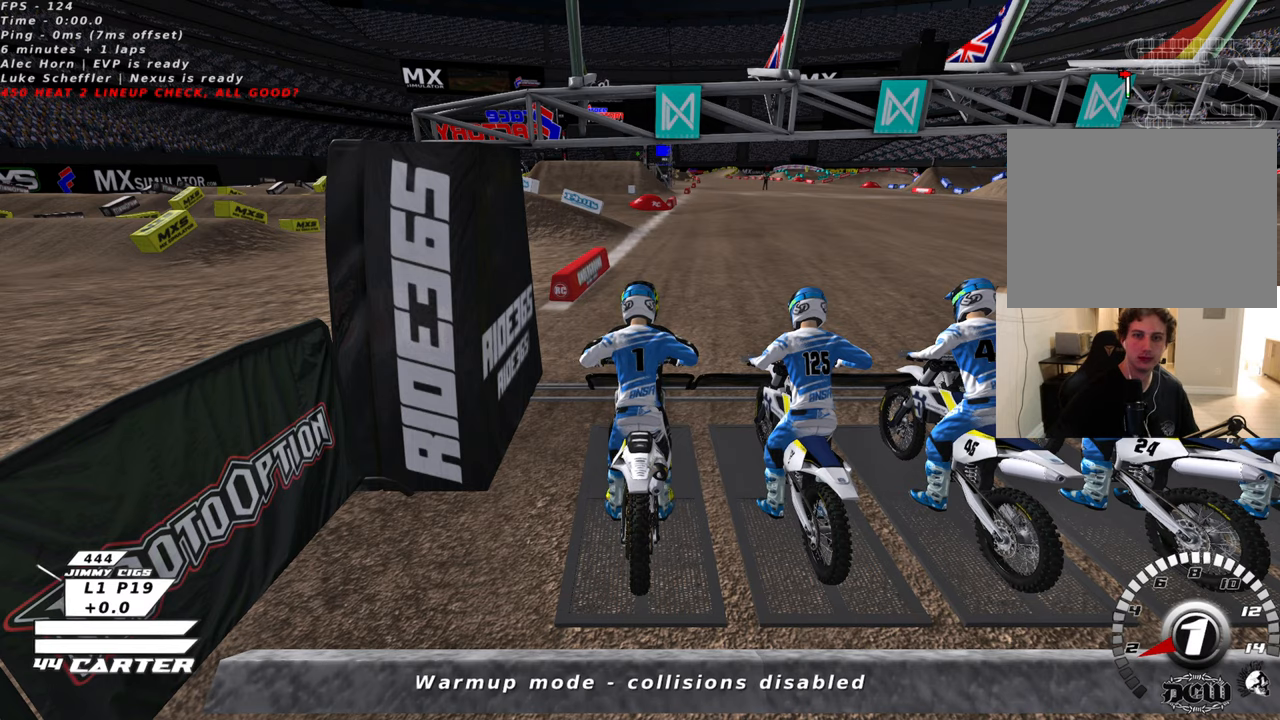
{"buttons": [], "left_stick": "left", "right_stick": "center", "events": [[300, "left_stick", "left"]]}
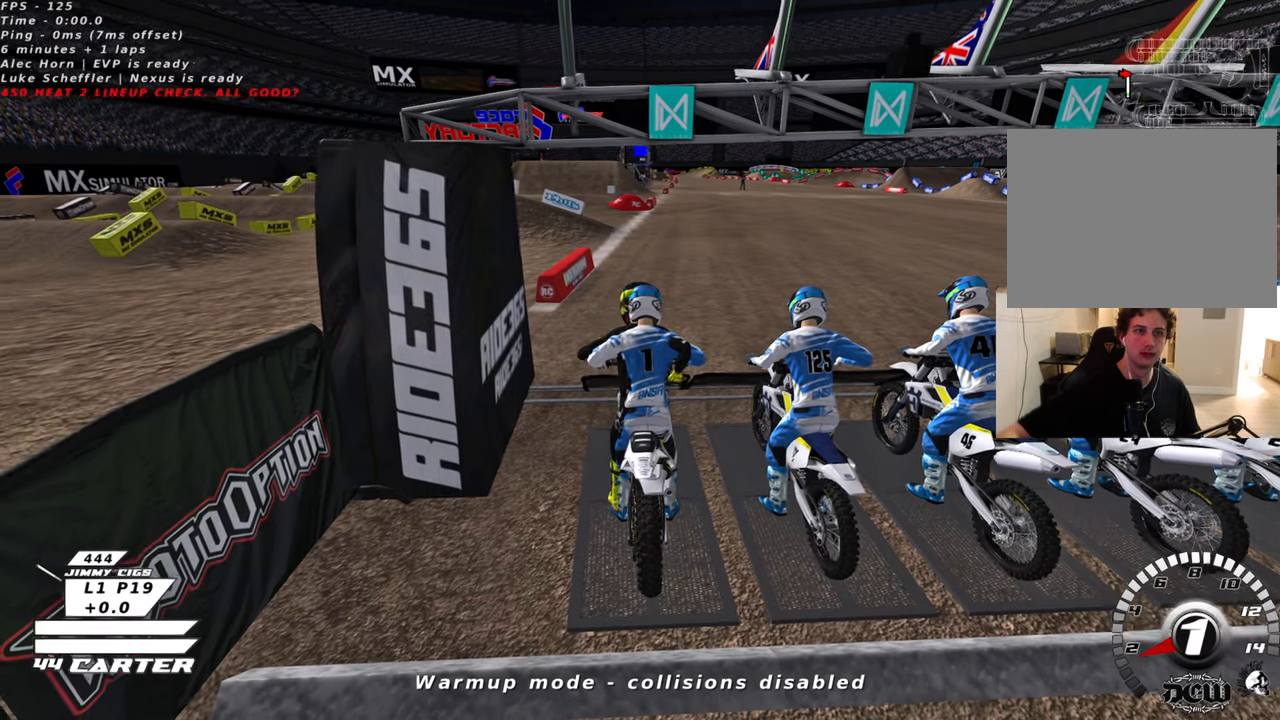
{"buttons": [], "left_stick": "center", "right_stick": "center", "events": [[66, "left_stick", "center"], [116, "left_stick", "right"], [483, "left_stick", "center"]]}
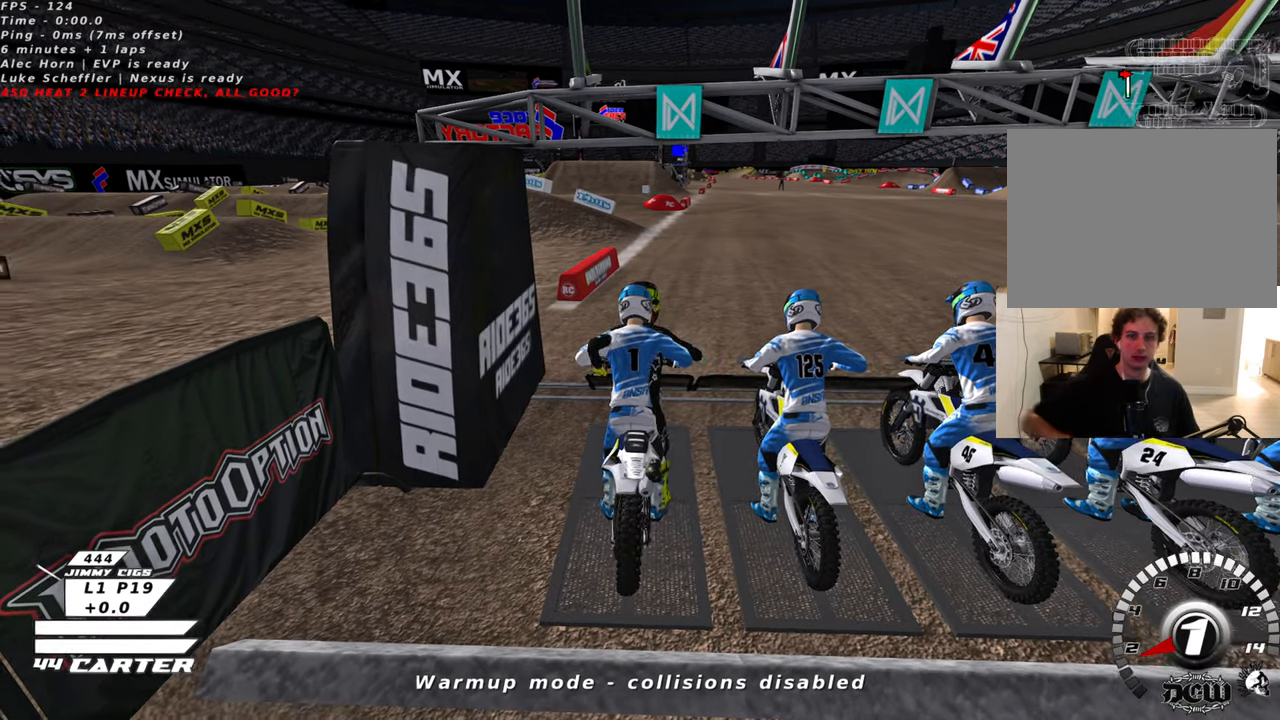
{"buttons": [], "left_stick": "center", "right_stick": "center", "events": [[16, "left_stick", "left"], [150, "left_stick", "down-left"], [266, "left_stick", "center"]]}
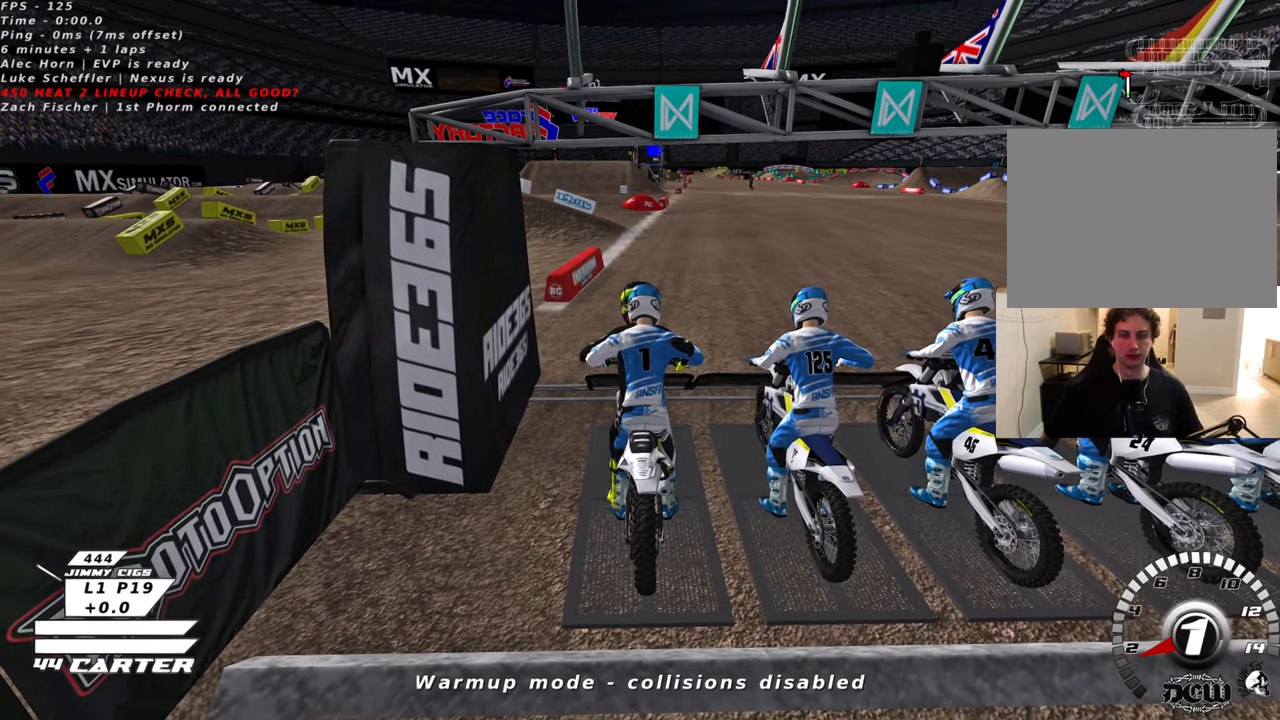
{"buttons": [], "left_stick": "center", "right_stick": "center", "events": []}
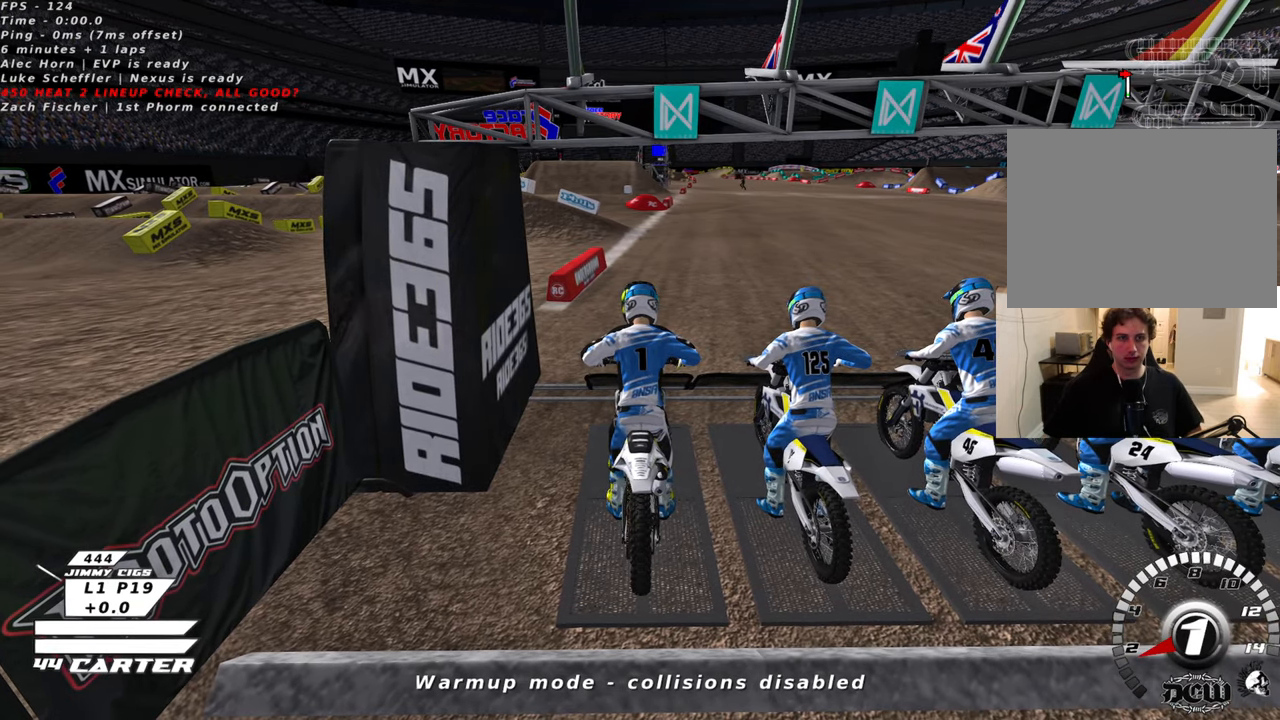
{"buttons": [], "left_stick": "center", "right_stick": "center", "events": []}
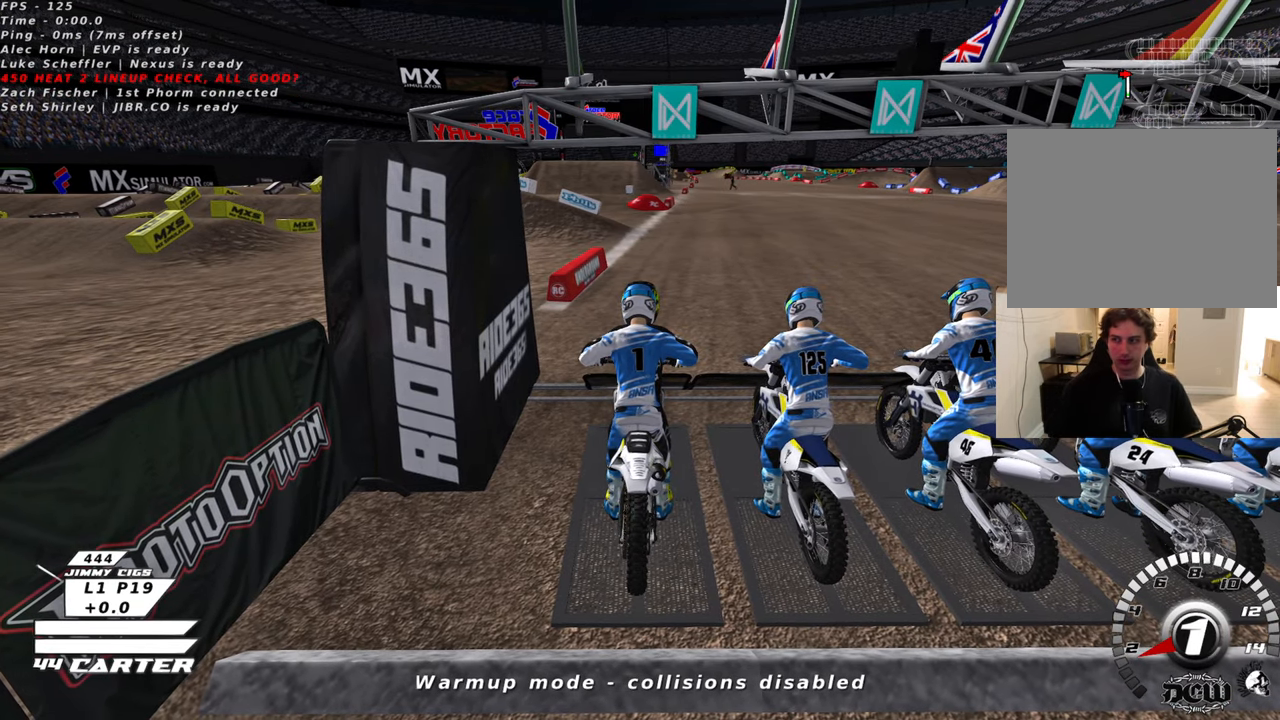
{"buttons": [], "left_stick": "center", "right_stick": "center", "events": []}
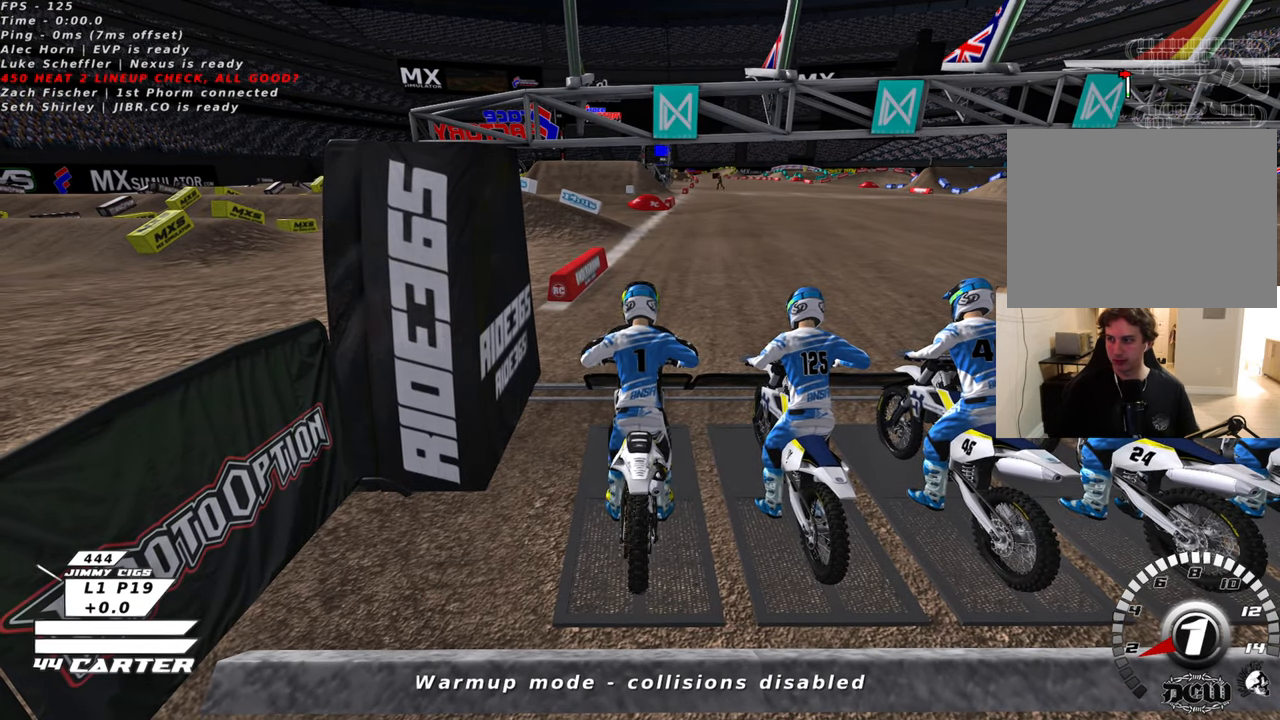
{"buttons": [], "left_stick": "center", "right_stick": "center", "events": []}
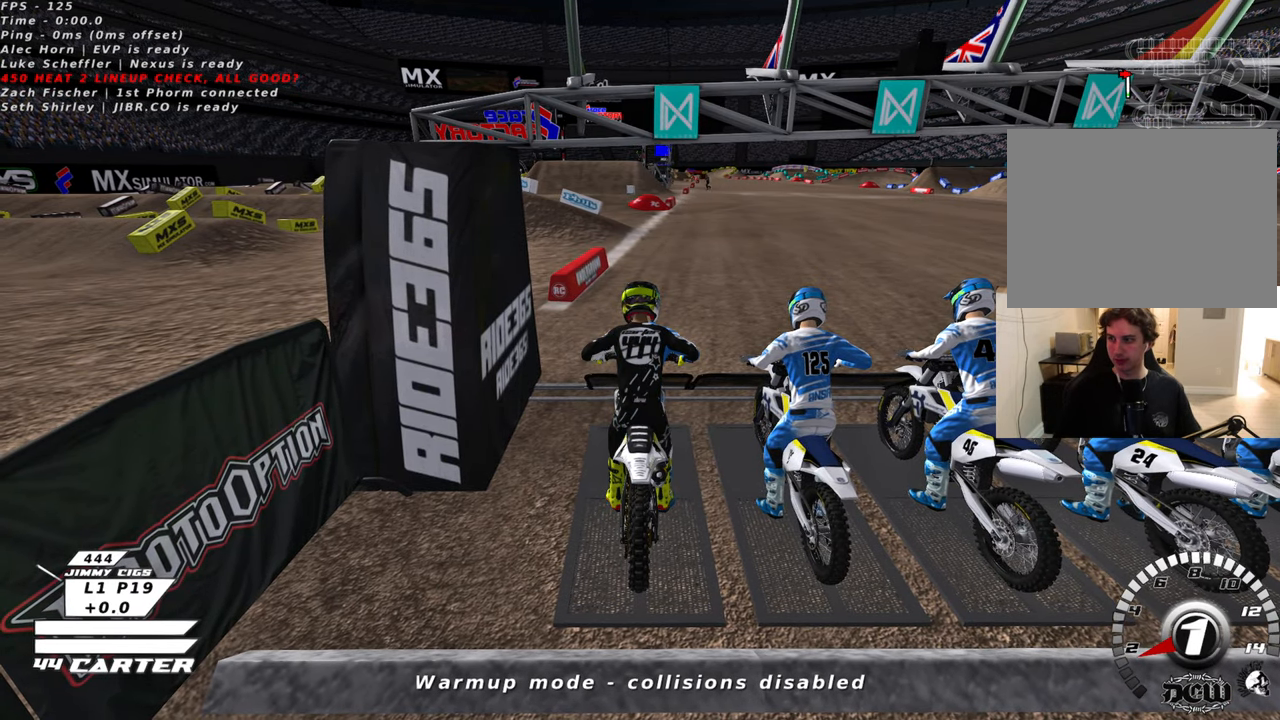
{"buttons": ["R1", "R2", "R3"], "left_stick": "up", "right_stick": "down-left", "events": [[100, "R1", "down"], [116, "R2", "down"], [433, "R3", "down"], [433, "left_stick", "up"], [500, "right_stick", "down-left"]]}
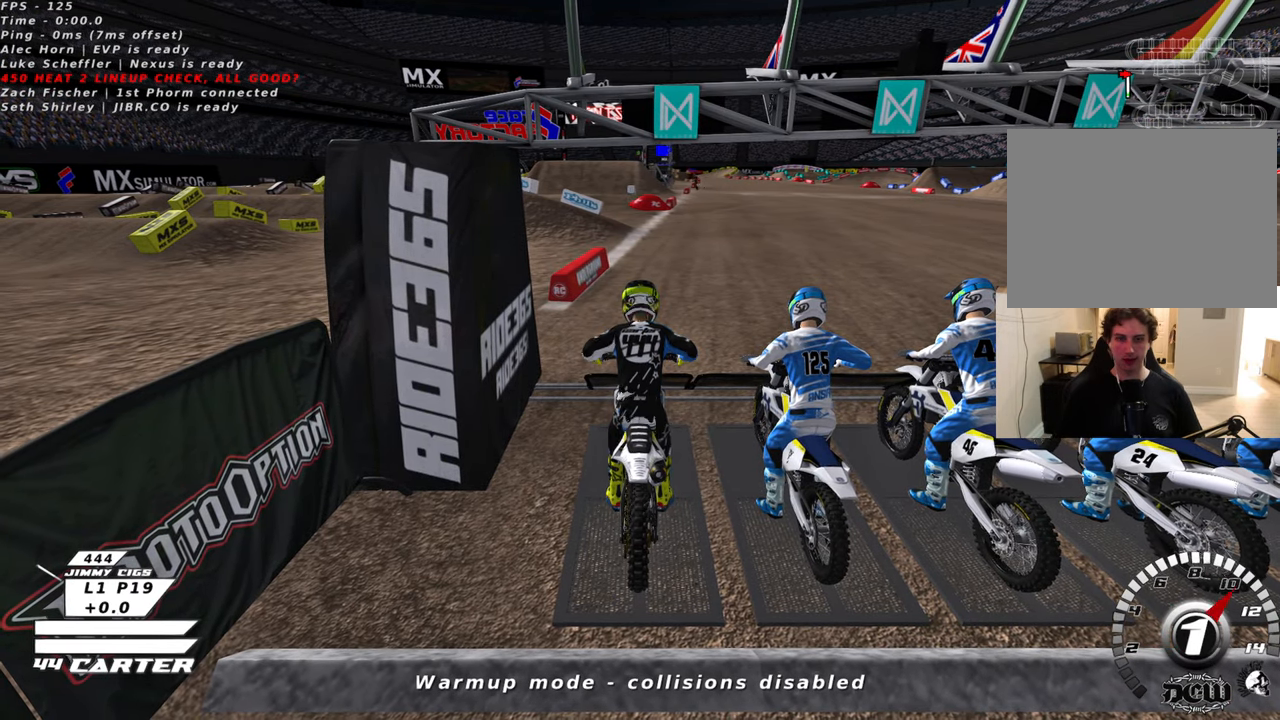
{"buttons": ["R1", "R2", "R3"], "left_stick": "down", "right_stick": "center", "events": [[33, "left_stick", "center"], [133, "right_stick", "center"], [416, "left_stick", "down"]]}
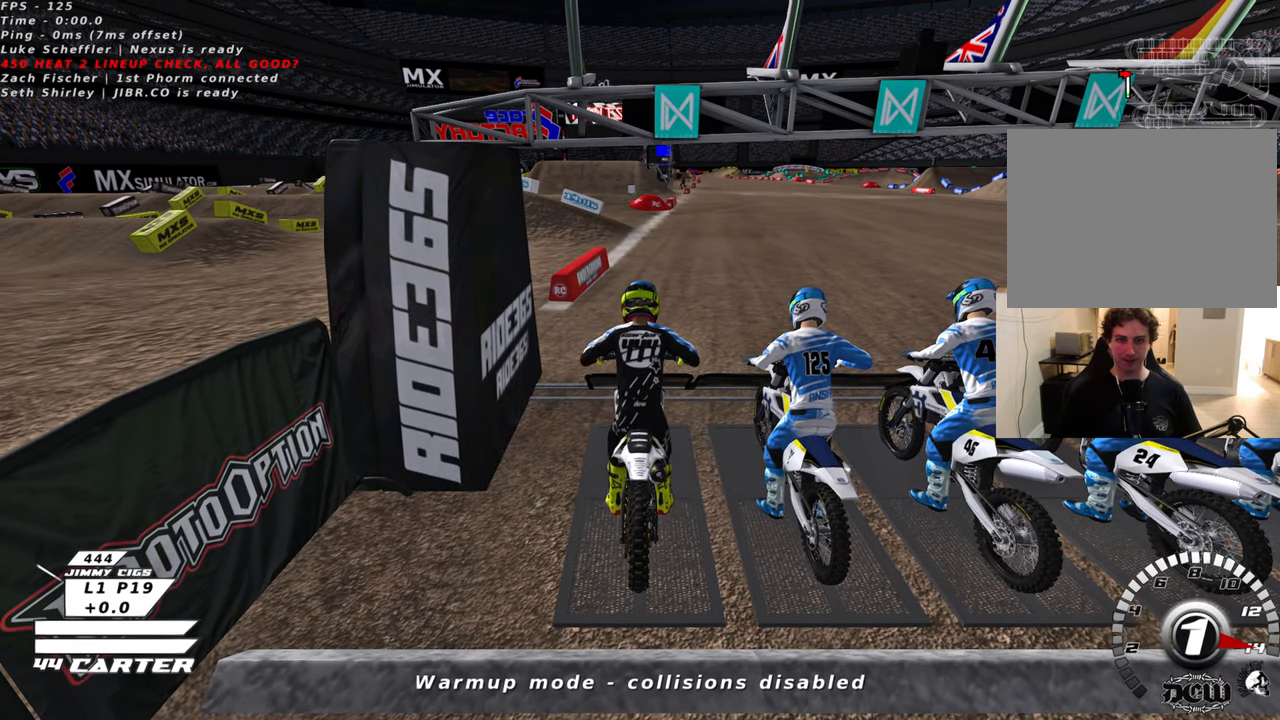
{"buttons": ["R1", "R2", "R3"], "left_stick": "down", "right_stick": "center", "events": []}
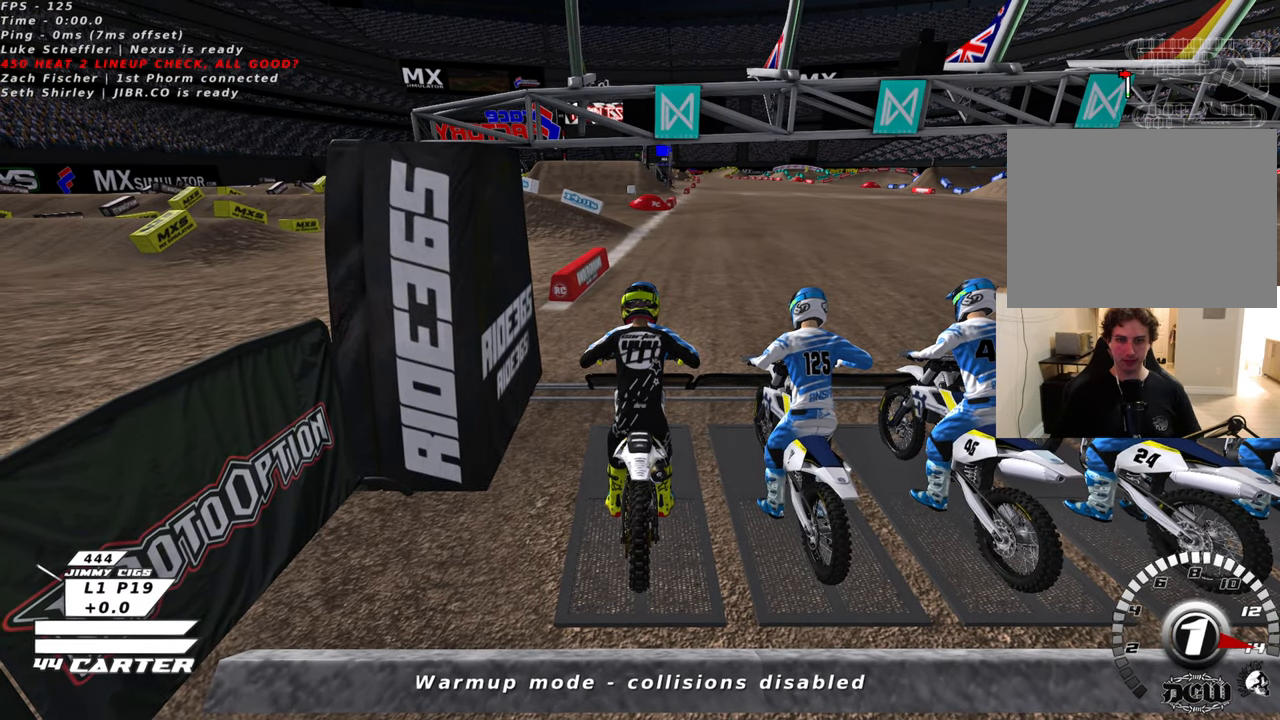
{"buttons": ["R1", "R2", "R3"], "left_stick": "down", "right_stick": "left", "events": [[116, "right_stick", "left"]]}
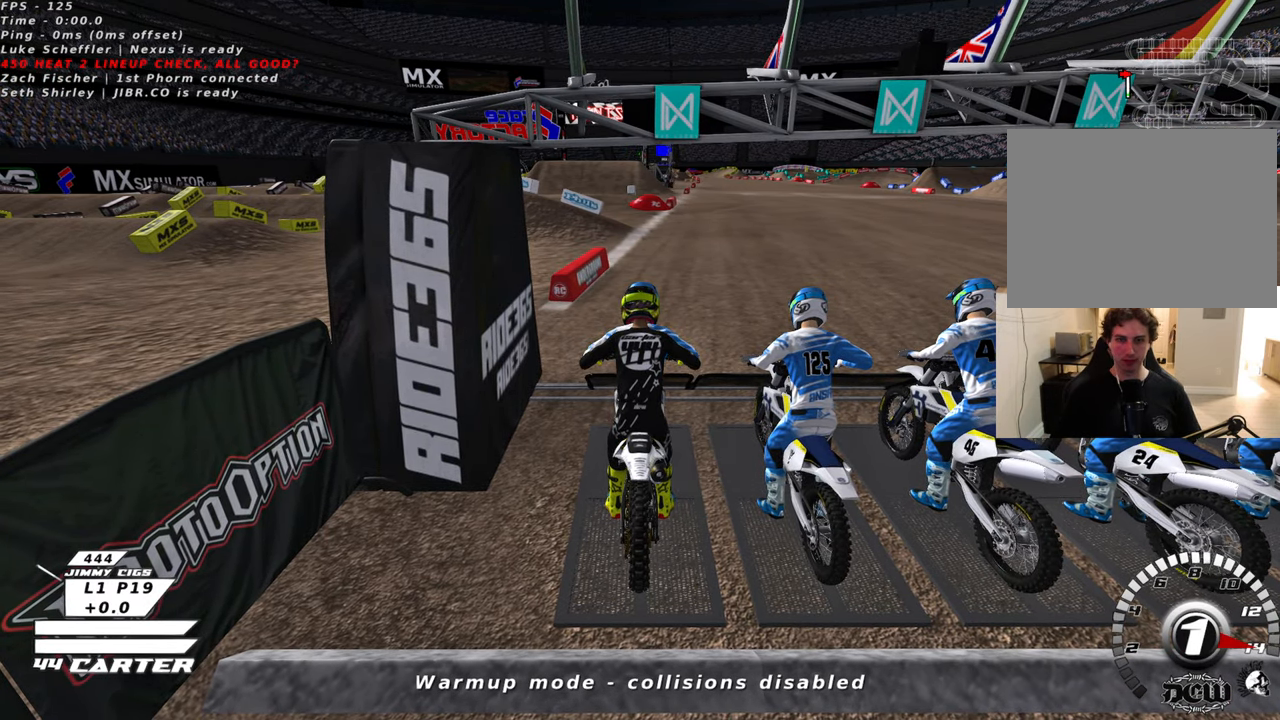
{"buttons": ["R1", "R2", "R3"], "left_stick": "down", "right_stick": "left", "events": []}
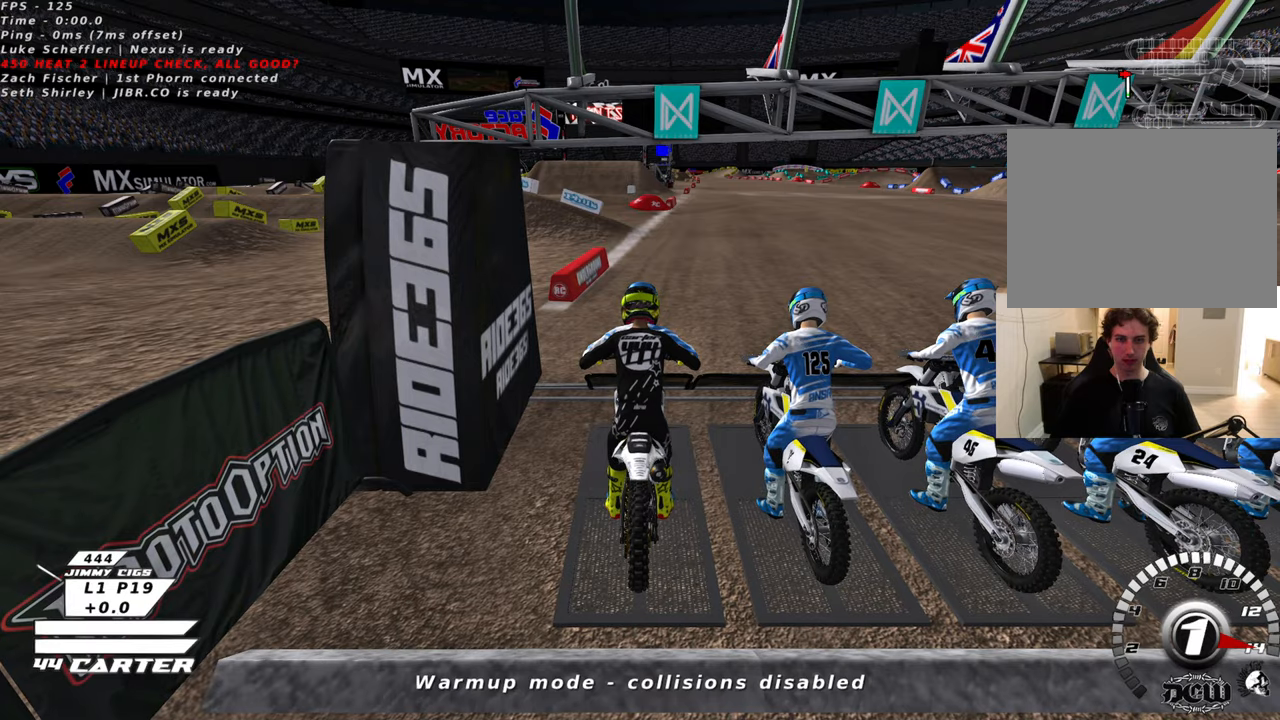
{"buttons": ["R1", "R2", "R3"], "left_stick": "down", "right_stick": "left", "events": []}
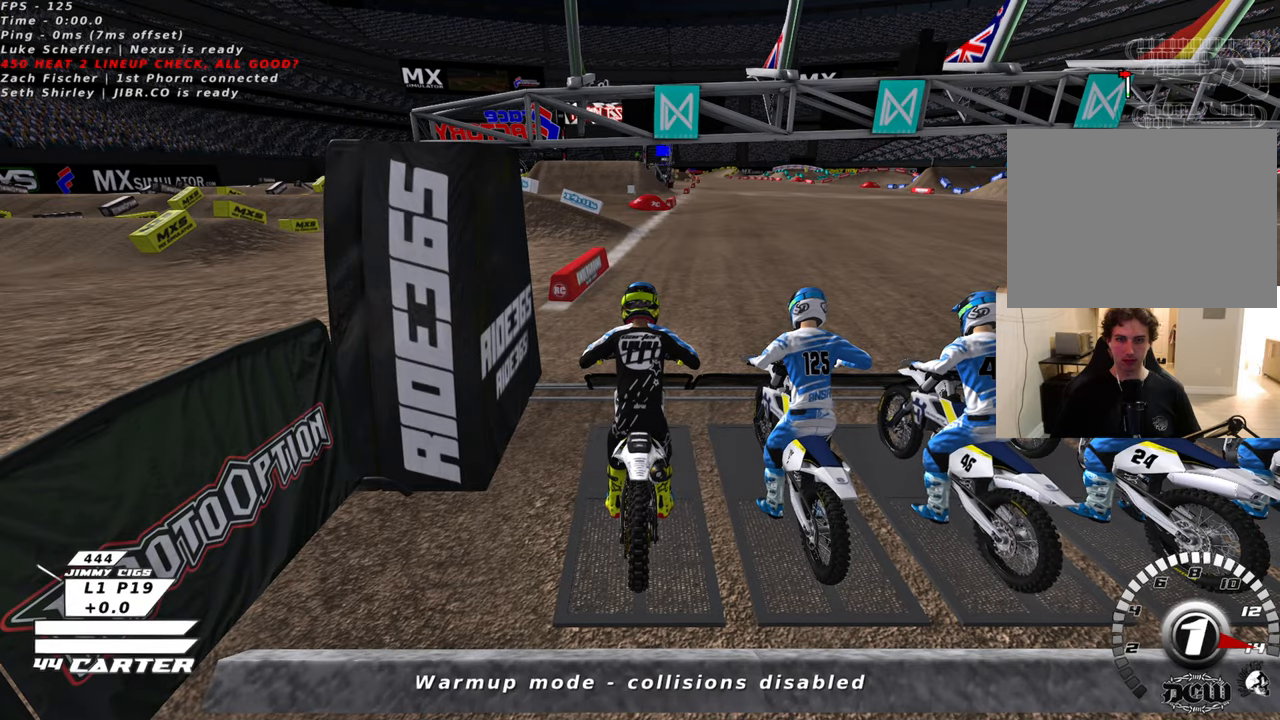
{"buttons": ["R1", "R2", "R3"], "left_stick": "down", "right_stick": "left", "events": []}
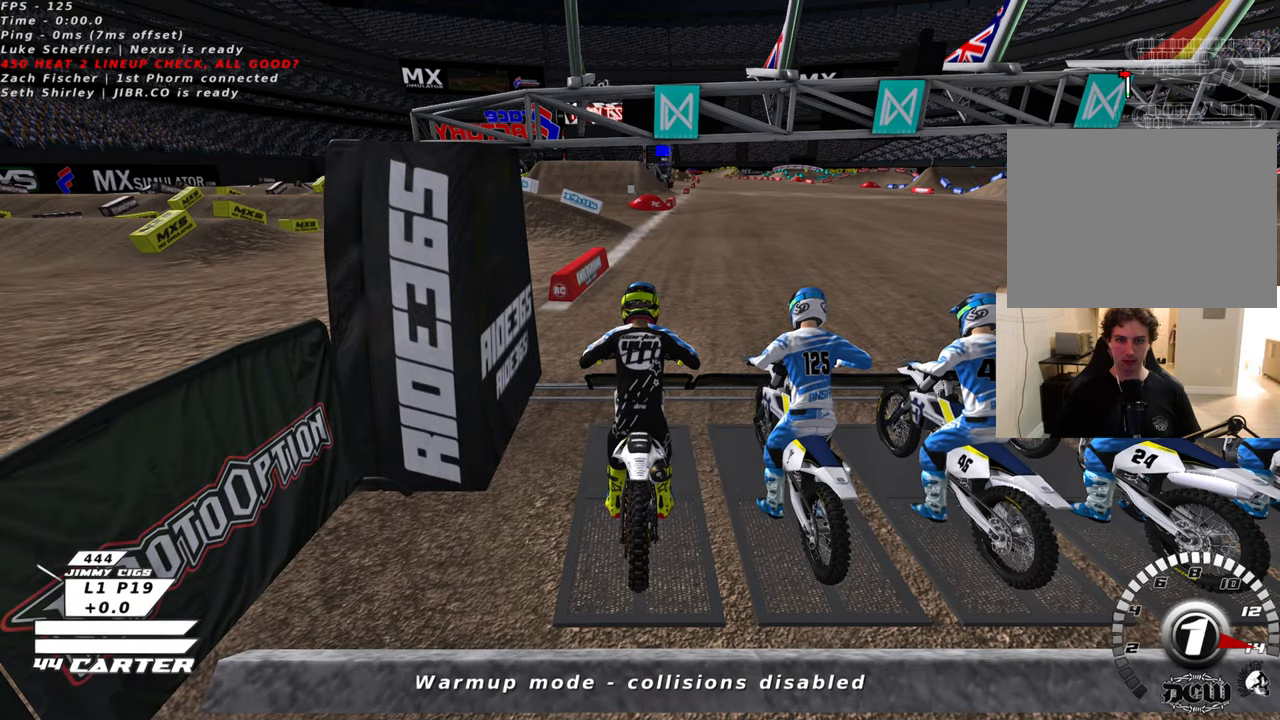
{"buttons": ["R1", "R2", "R3"], "left_stick": "down", "right_stick": "left", "events": []}
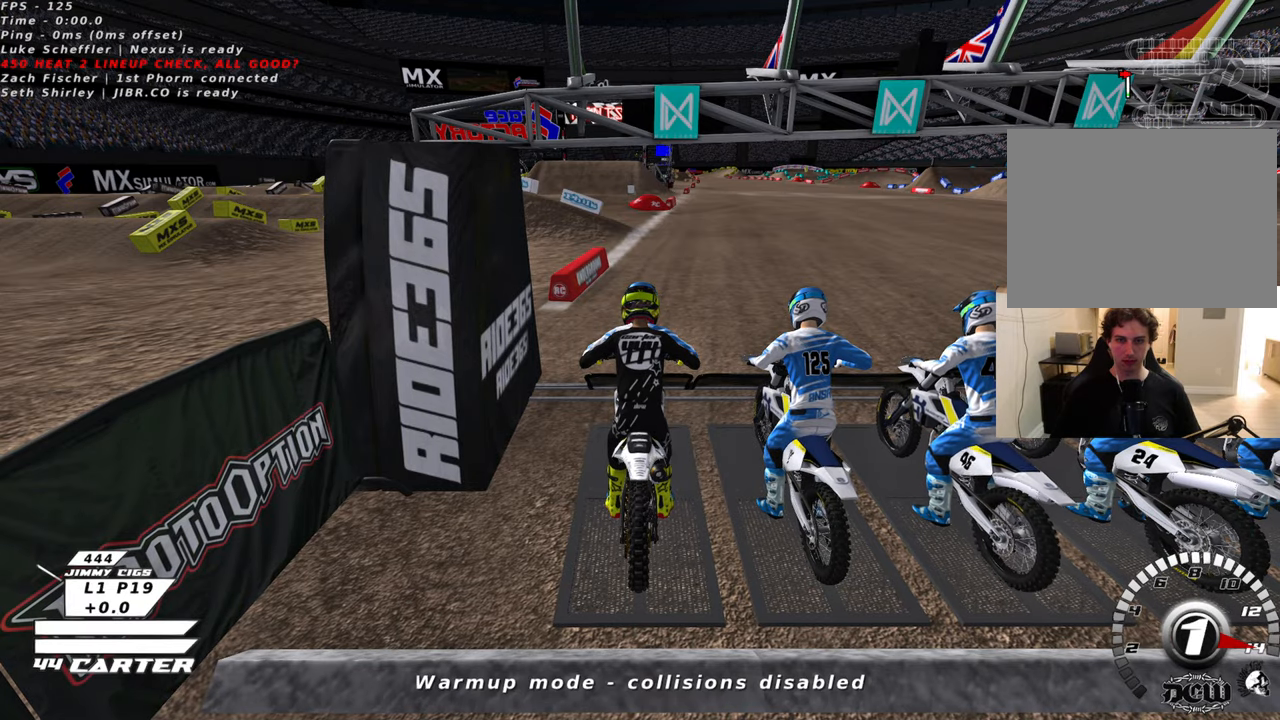
{"buttons": ["R1", "R2", "R3"], "left_stick": "down", "right_stick": "left", "events": []}
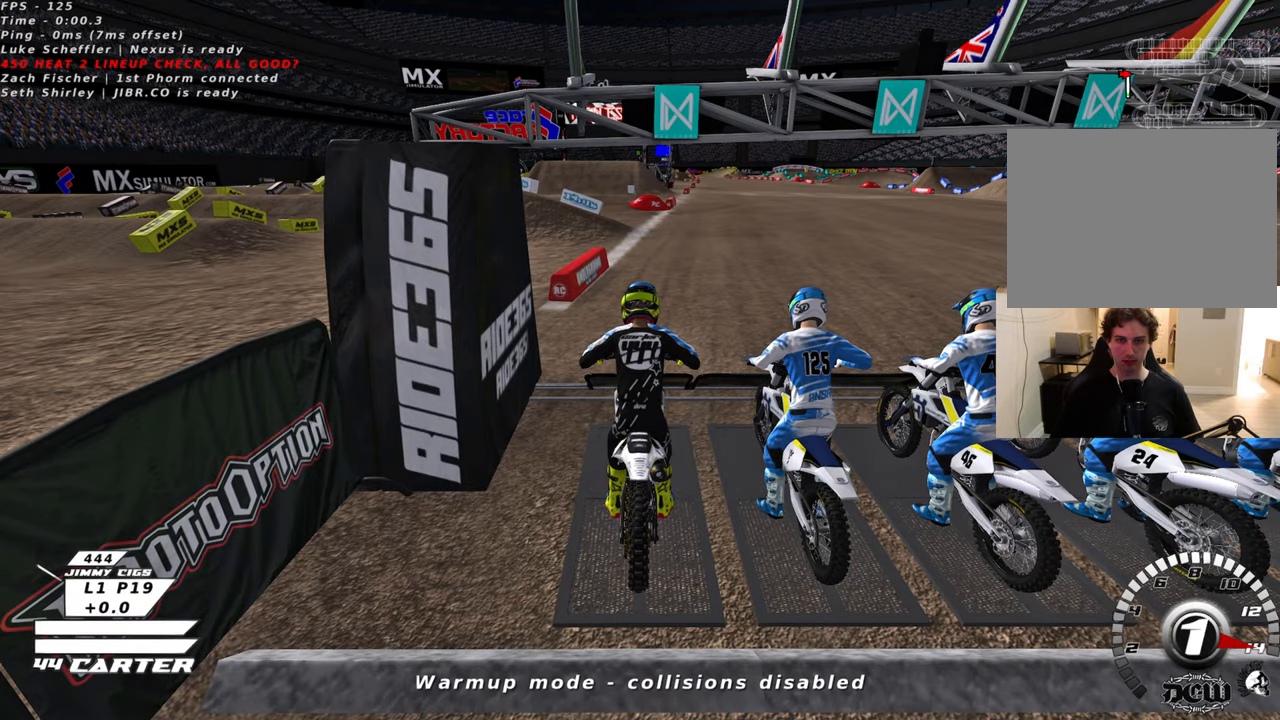
{"buttons": ["R1", "R2", "R3"], "left_stick": "down", "right_stick": "left", "events": []}
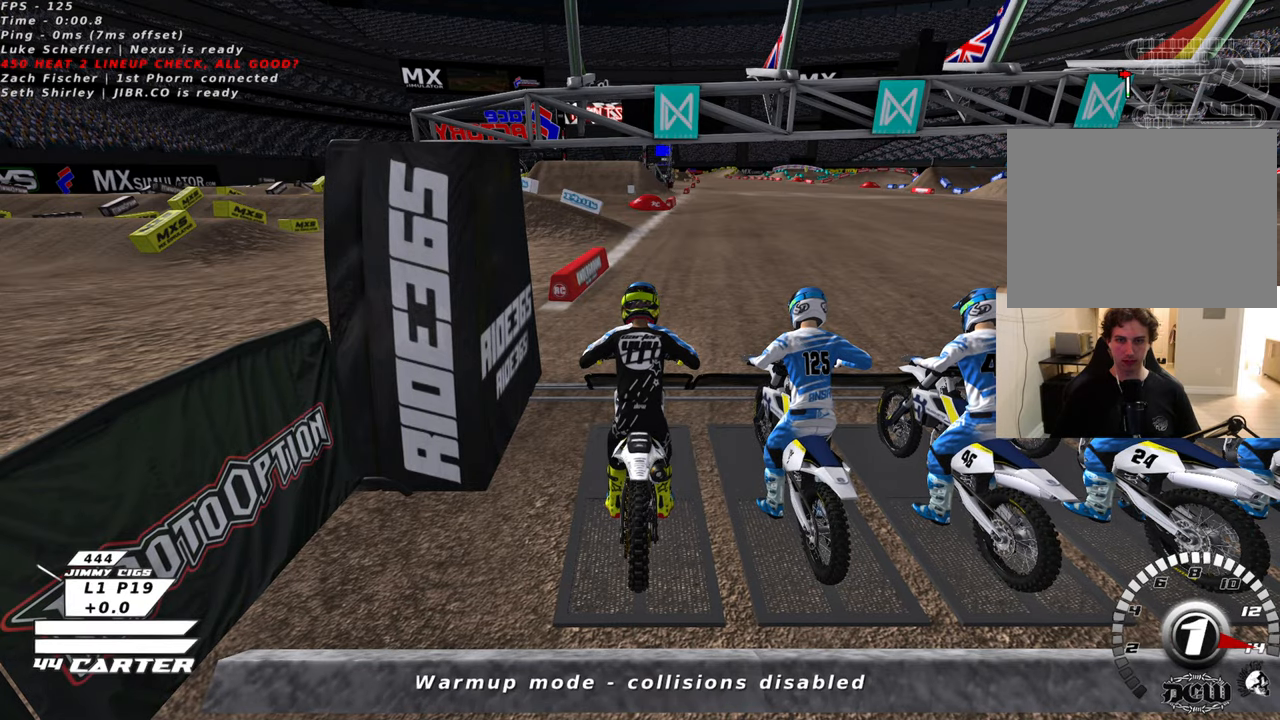
{"buttons": ["R2", "R3"], "left_stick": "down", "right_stick": "center", "events": [[350, "R1", "up"], [450, "right_stick", "center"]]}
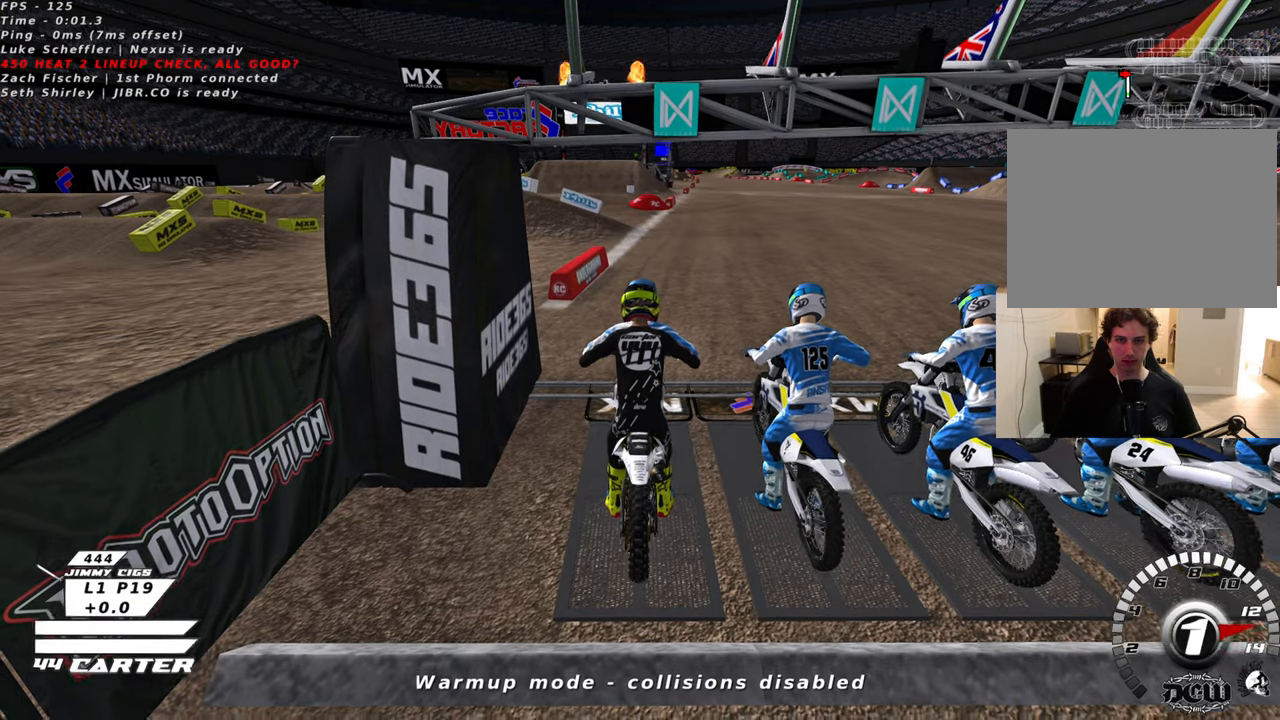
{"buttons": ["R2", "R3"], "left_stick": "down", "right_stick": "left", "events": [[216, "right_stick", "left"]]}
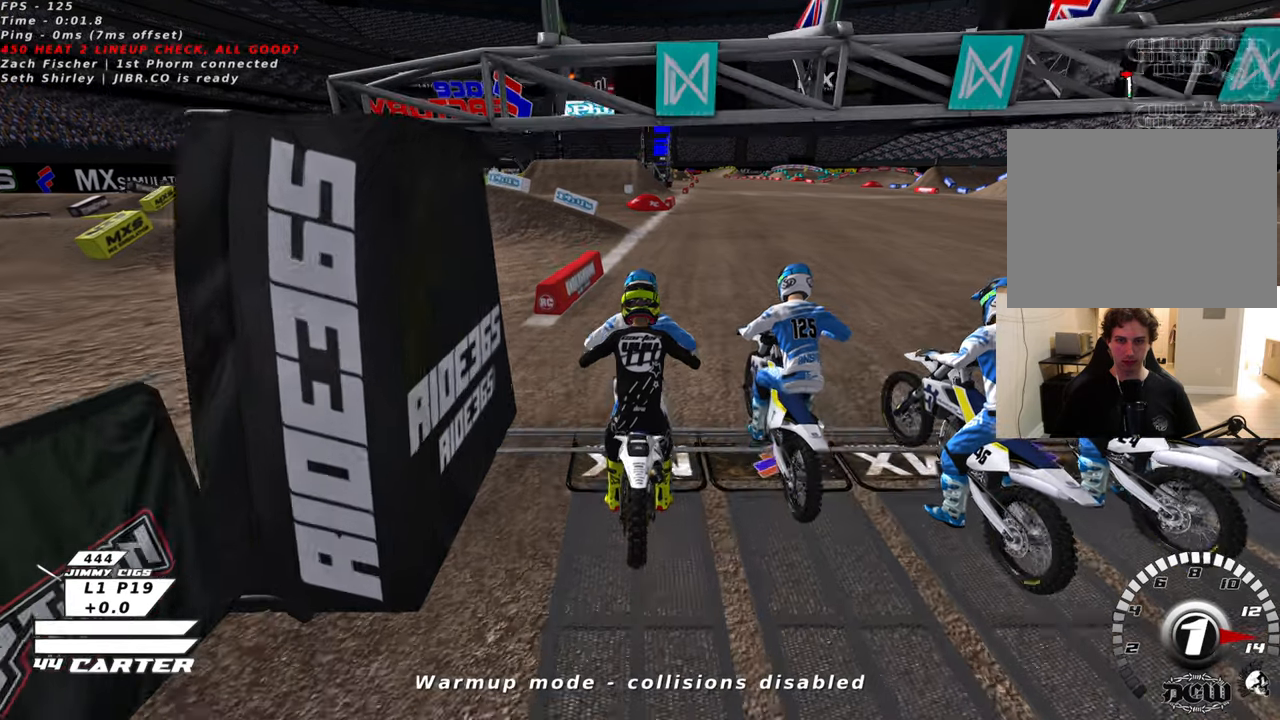
{"buttons": ["R2"], "left_stick": "down", "right_stick": "center", "events": [[116, "R3", "up"], [200, "right_stick", "center"], [350, "A", "down"], [483, "A", "up"]]}
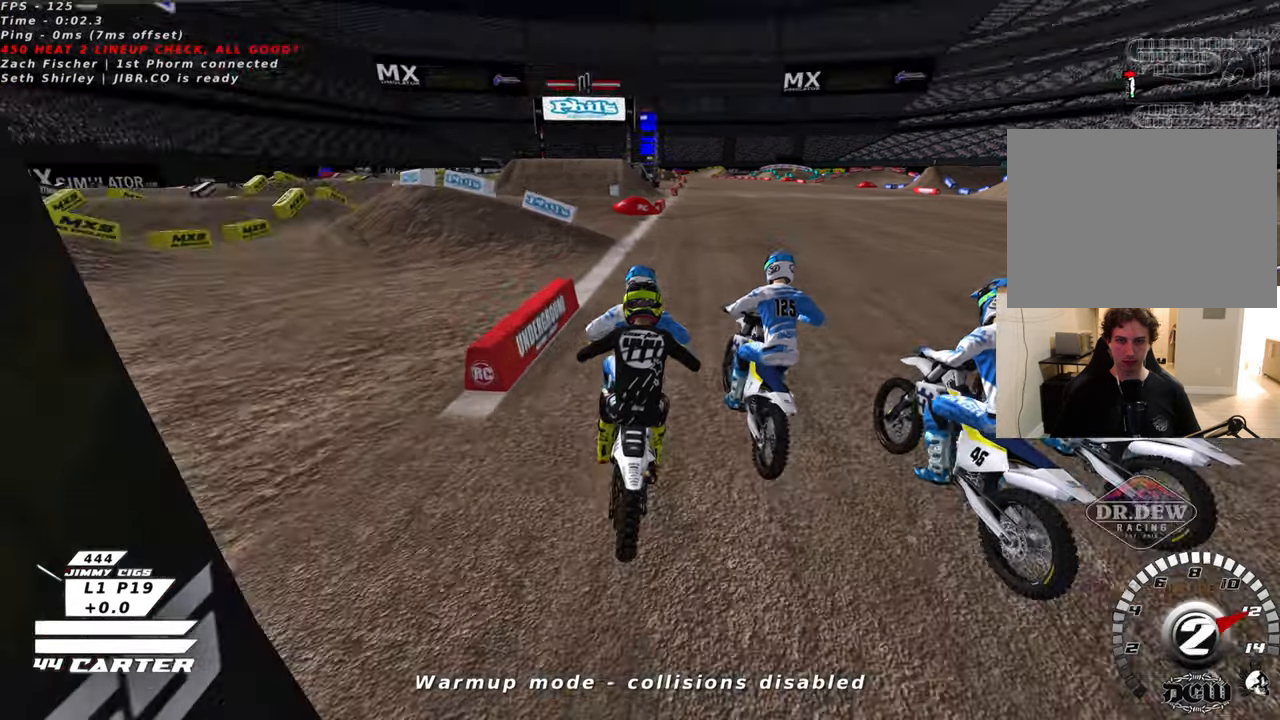
{"buttons": ["R2"], "left_stick": "center", "right_stick": "center", "events": [[16, "left_stick", "center"], [283, "left_stick", "down"], [500, "left_stick", "center"]]}
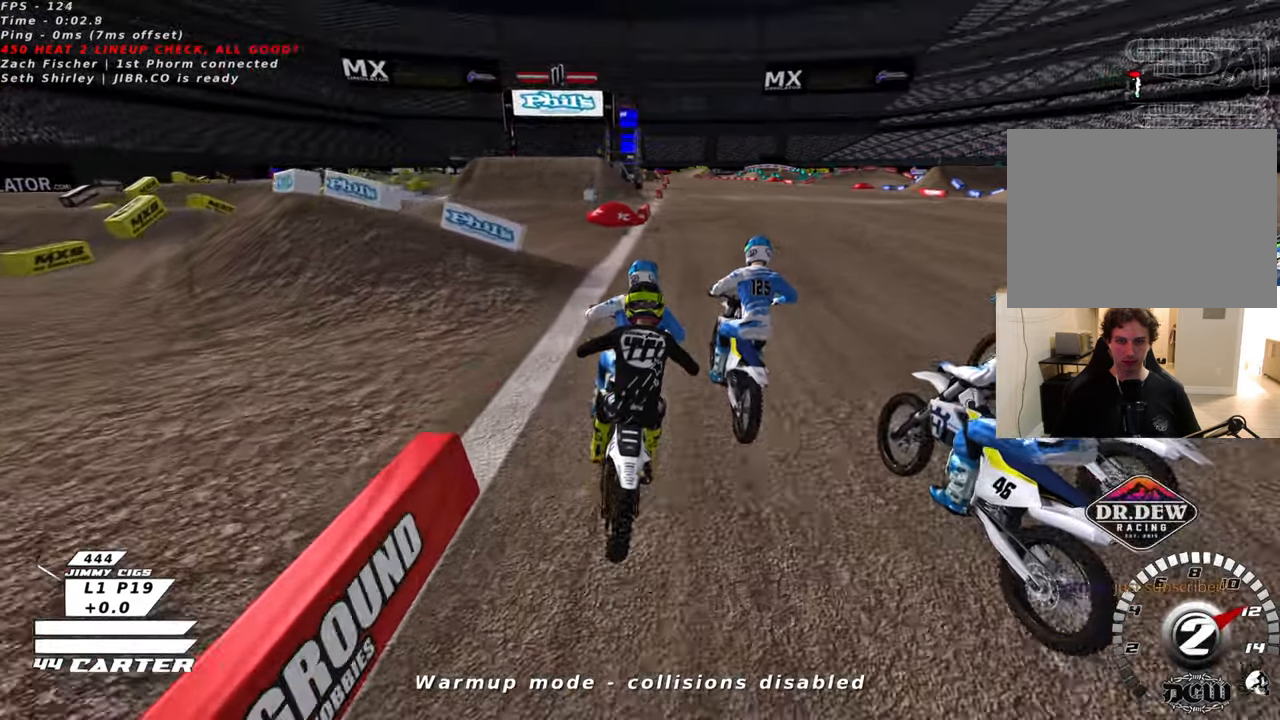
{"buttons": ["R2"], "left_stick": "center", "right_stick": "center", "events": [[116, "left_stick", "down"], [283, "left_stick", "center"]]}
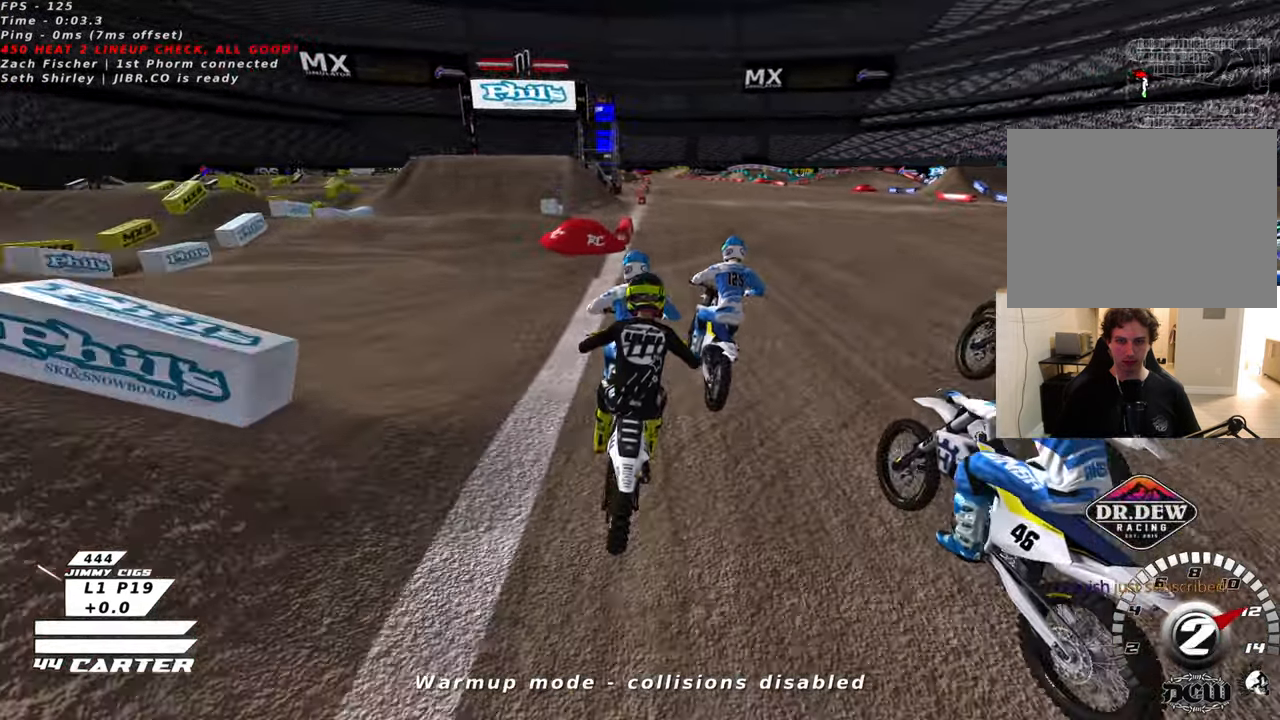
{"buttons": ["A", "R2"], "left_stick": "down", "right_stick": "center", "events": [[416, "left_stick", "down"], [433, "A", "down"]]}
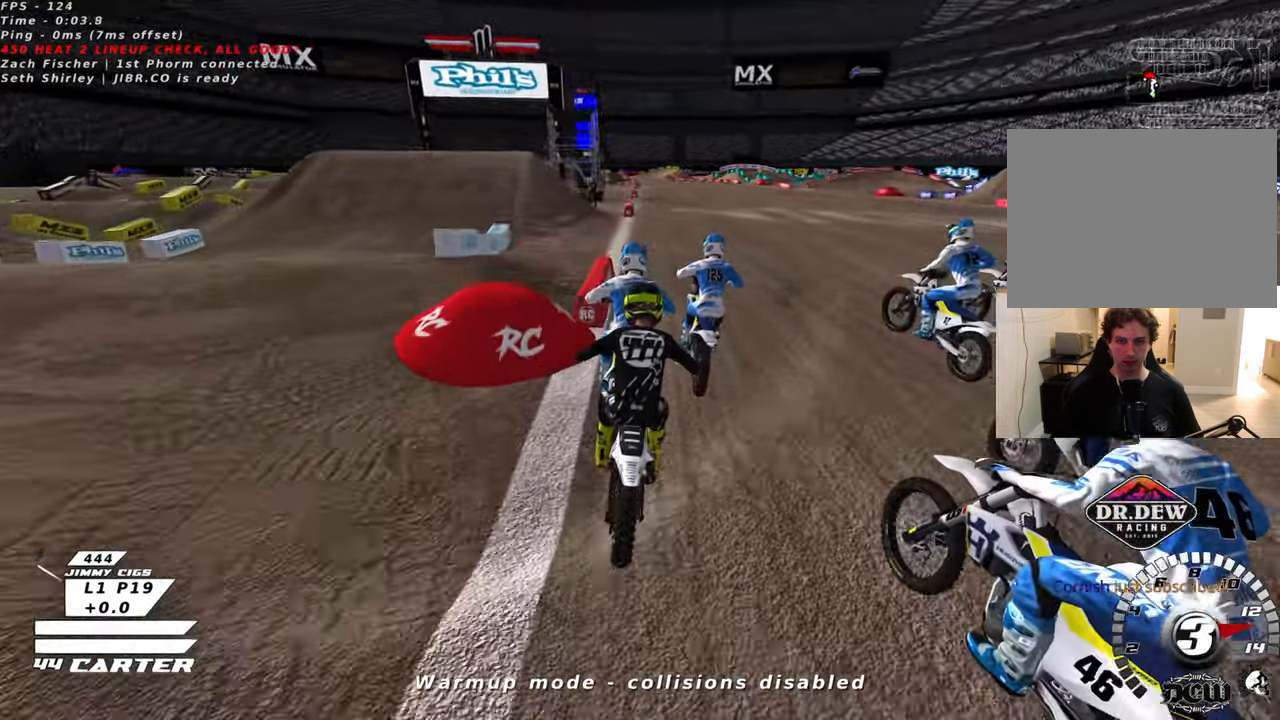
{"buttons": ["R2"], "left_stick": "center", "right_stick": "center", "events": [[16, "left_stick", "center"], [100, "A", "up"]]}
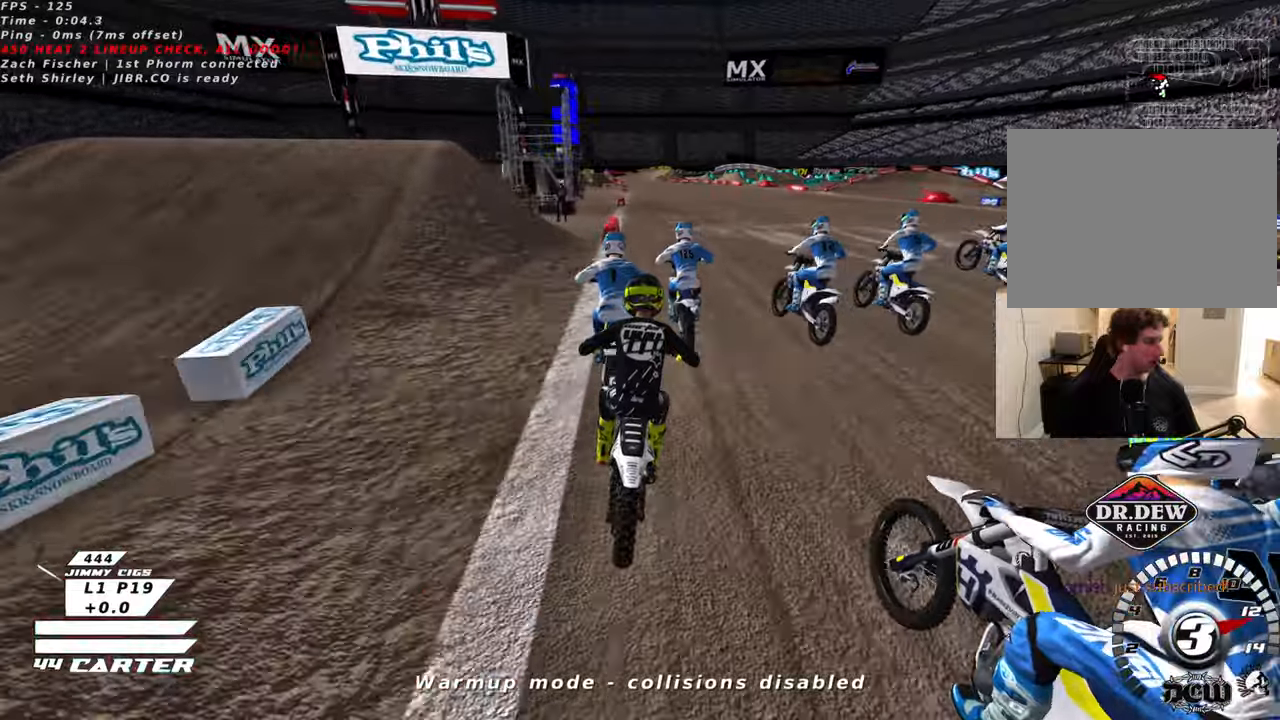
{"buttons": ["R2"], "left_stick": "center", "right_stick": "center", "events": [[333, "A", "down"], [500, "A", "up"]]}
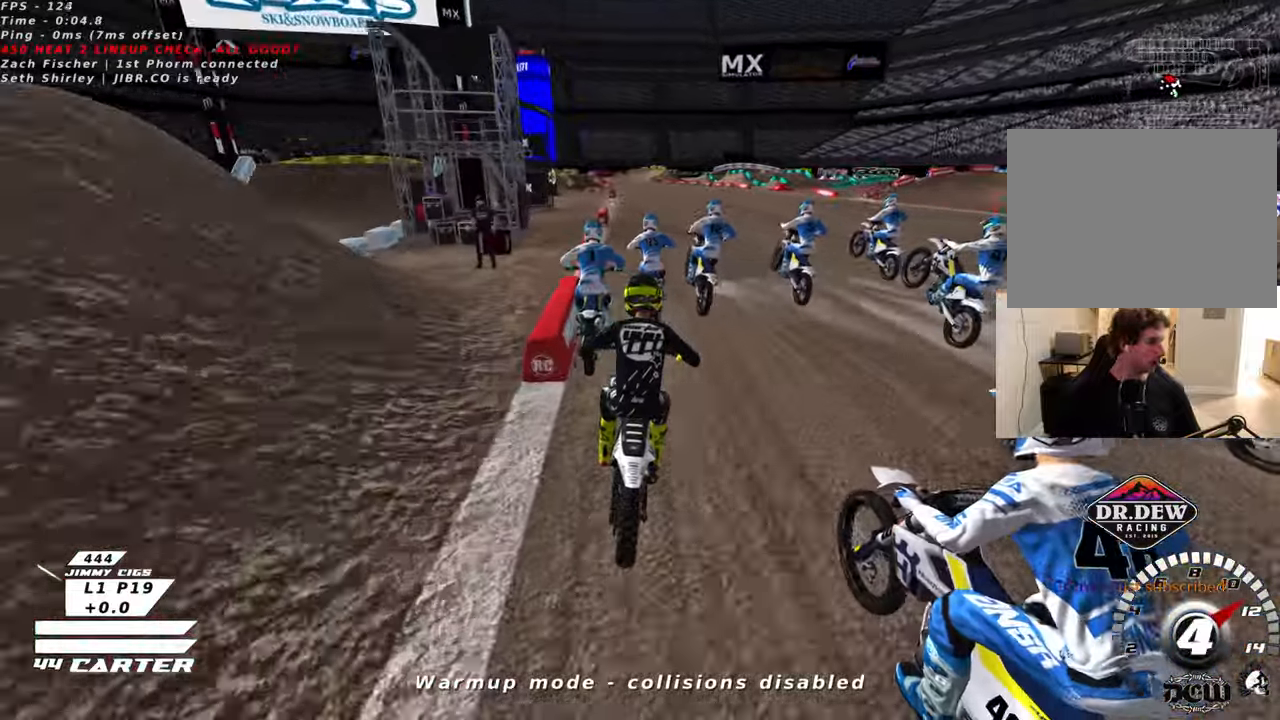
{"buttons": ["R2"], "left_stick": "center", "right_stick": "center", "events": [[333, "A", "down"], [500, "A", "up"]]}